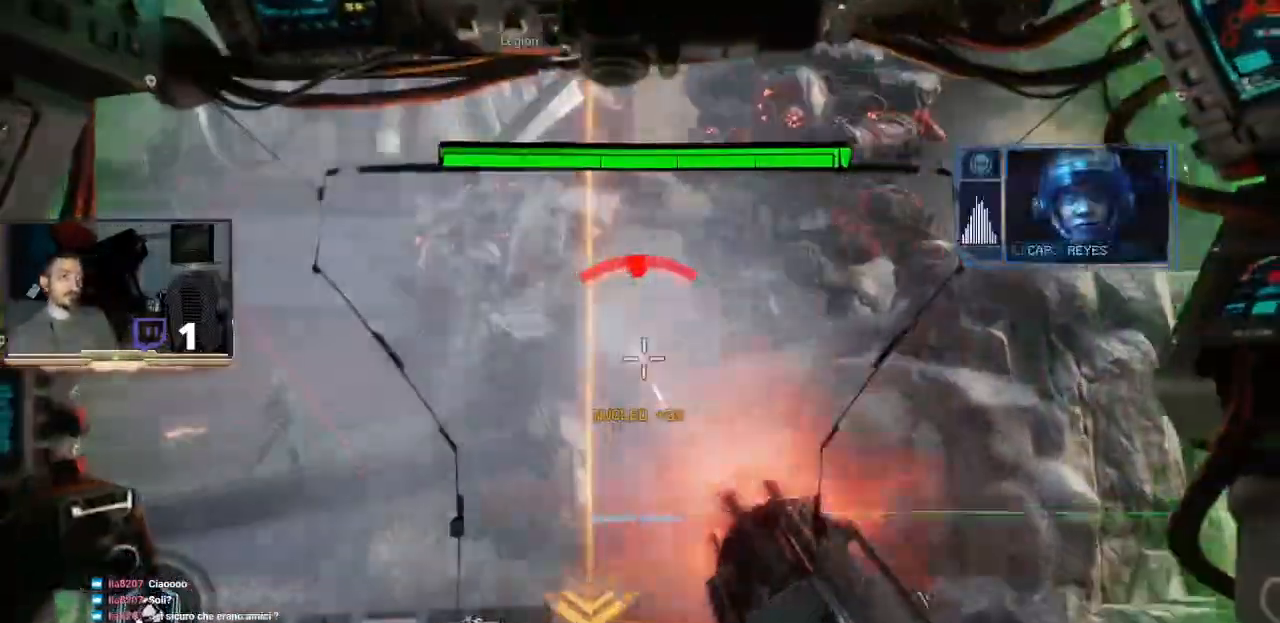
Gameplay with a controller (PlayStation layout); each line is a JSON object with the inputs held at the frame after it. "events" lists button and stick changes between this image and that frame as [ms after this image, input, new state], when the widget could be followed in between.
{"buttons": ["R2", "L3"], "left_stick": "left", "right_stick": "right", "events": [[333, "right_stick", "center"], [400, "right_stick", "right"]]}
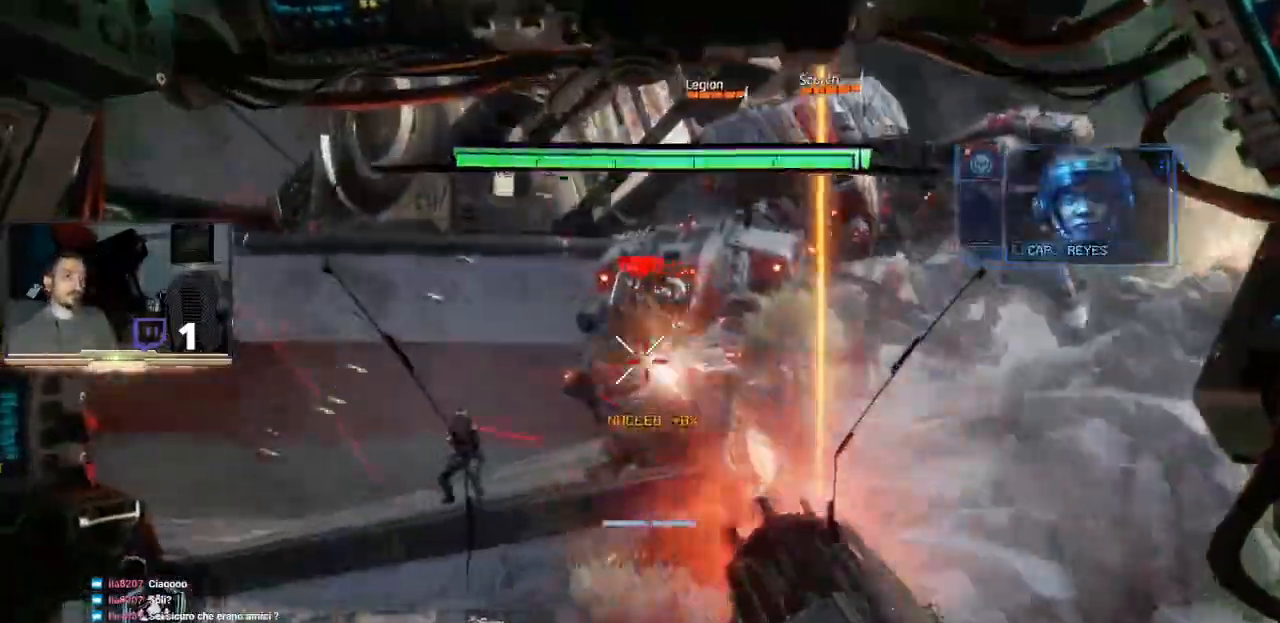
{"buttons": ["L2", "L3"], "left_stick": "left", "right_stick": "center", "events": [[67, "right_stick", "up-right"], [267, "right_stick", "center"], [333, "L2", "down"], [433, "R2", "up"]]}
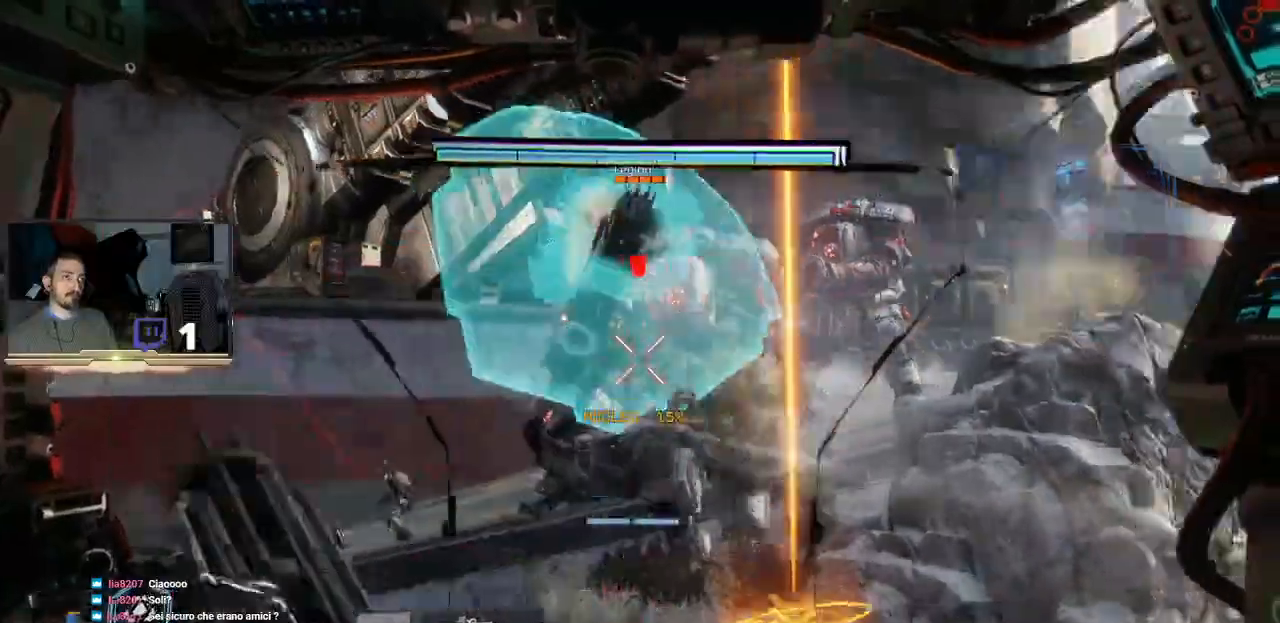
{"buttons": ["L2", "L3"], "left_stick": "left", "right_stick": "down", "events": [[367, "right_stick", "down"]]}
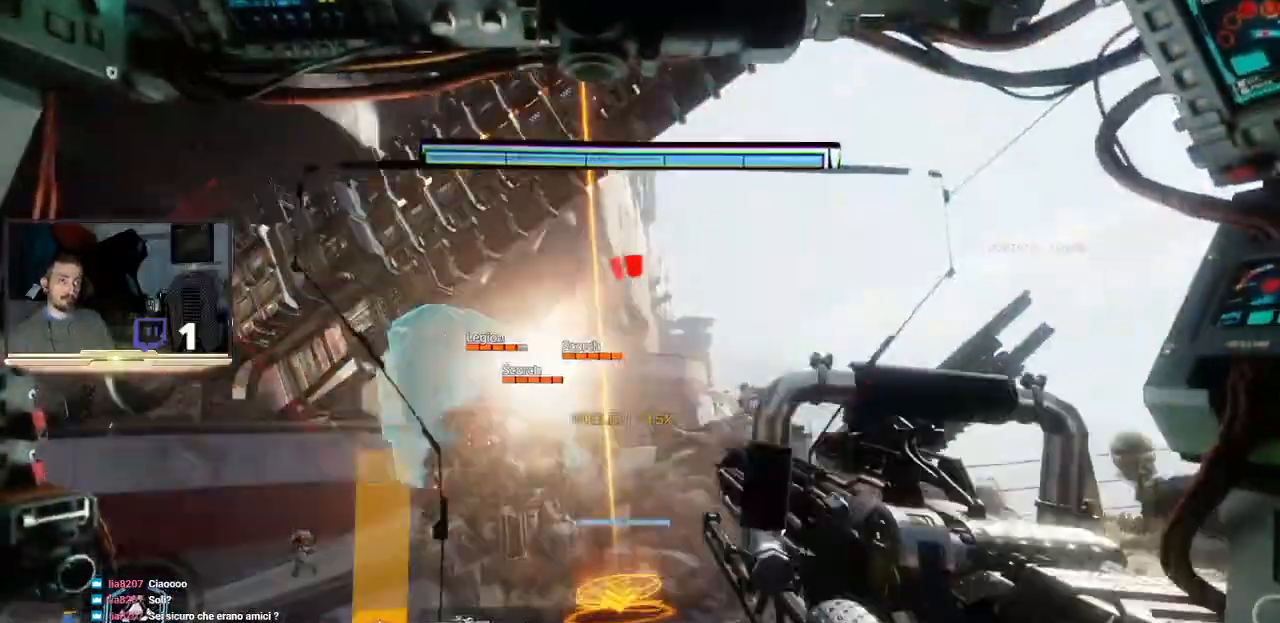
{"buttons": ["L1", "L3"], "left_stick": "left", "right_stick": "center", "events": [[33, "L2", "up"], [33, "right_stick", "center"], [67, "L3", "up"], [167, "L1", "down"], [167, "L3", "down"]]}
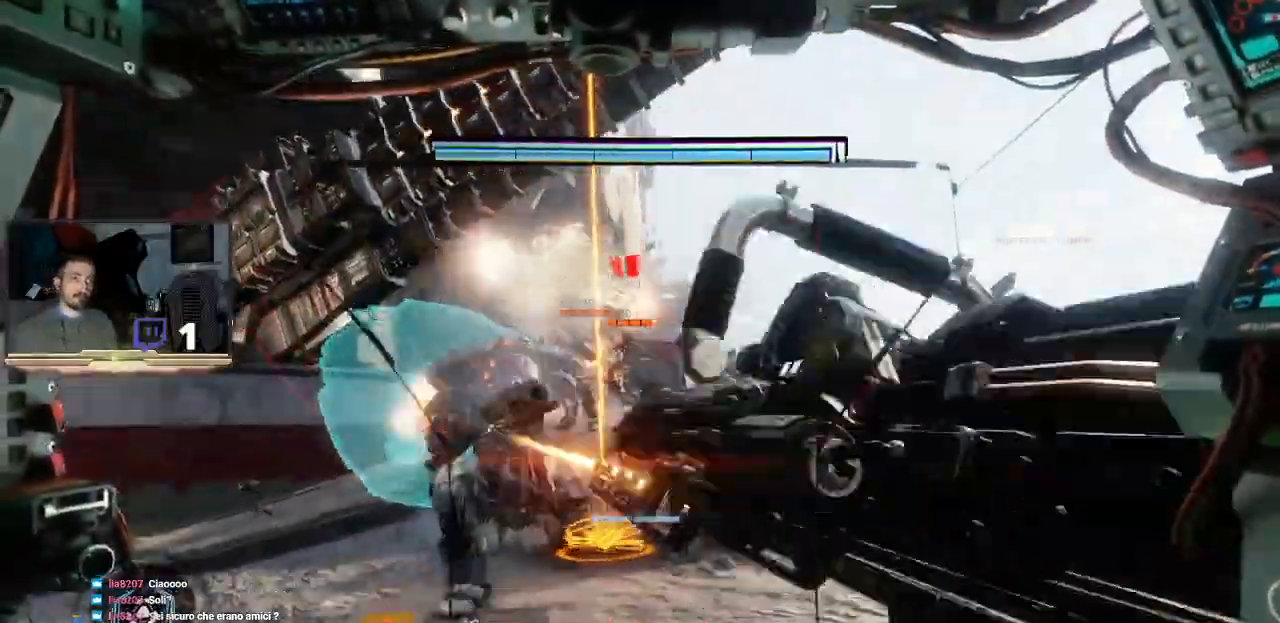
{"buttons": ["L1", "L3"], "left_stick": "left", "right_stick": "center", "events": []}
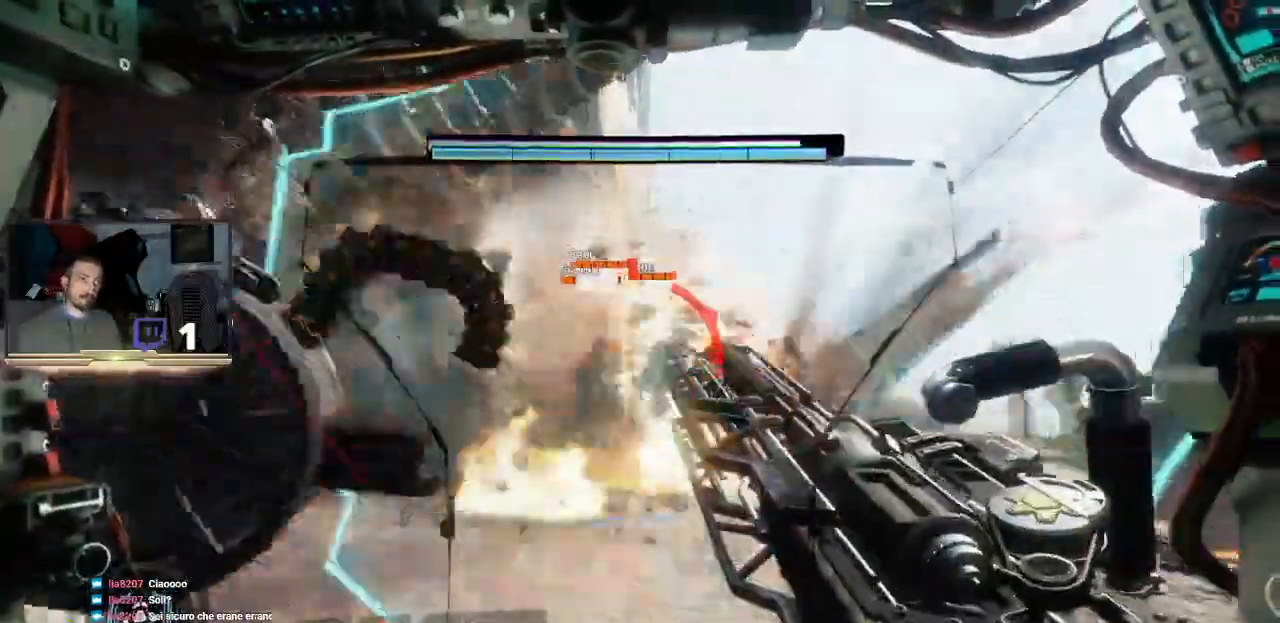
{"buttons": ["L1", "L3"], "left_stick": "left", "right_stick": "center", "events": []}
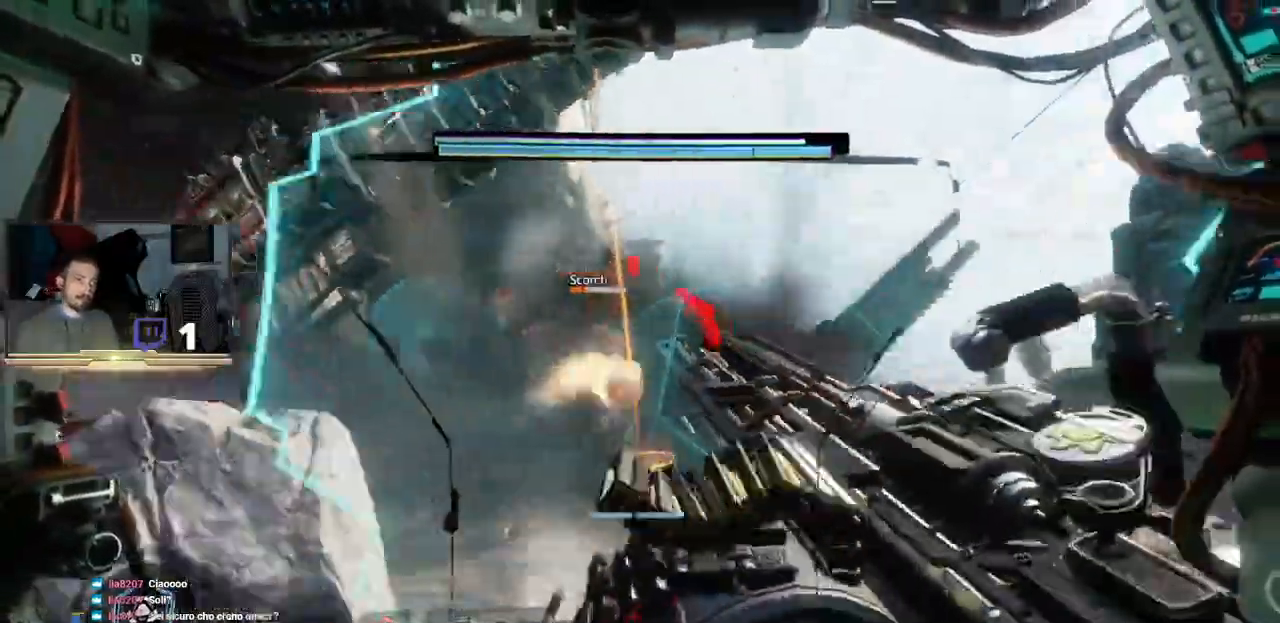
{"buttons": ["L1", "L3"], "left_stick": "left", "right_stick": "center", "events": []}
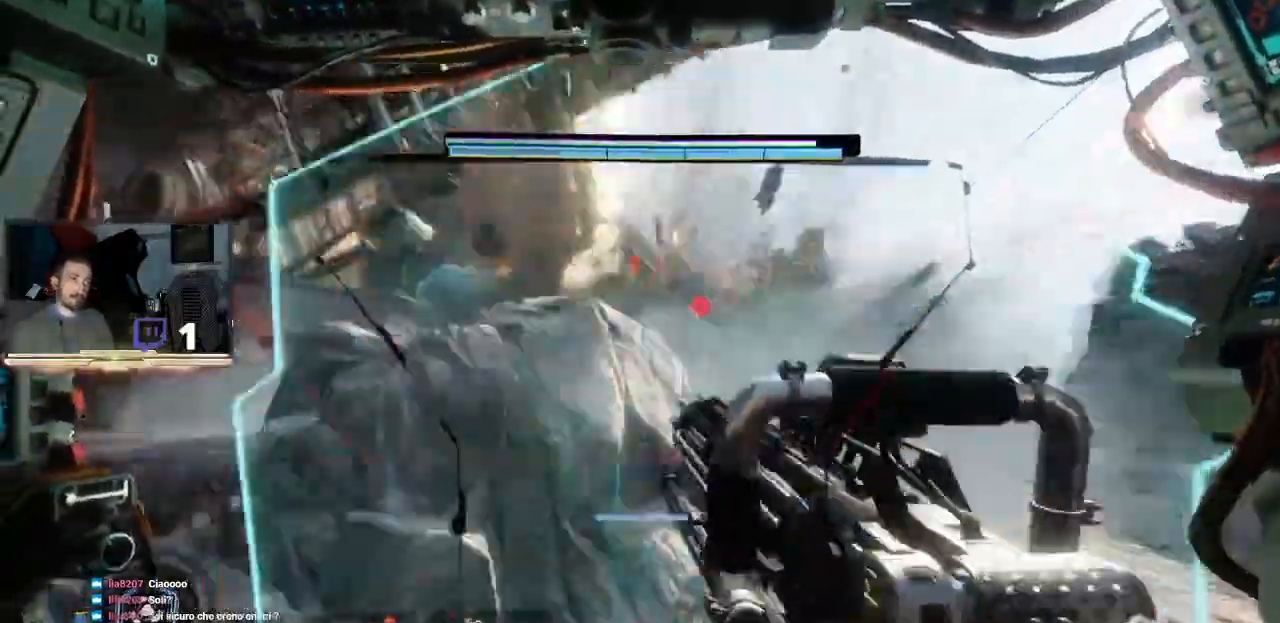
{"buttons": ["L1", "L3"], "left_stick": "left", "right_stick": "center", "events": [[367, "right_stick", "right"], [500, "right_stick", "center"]]}
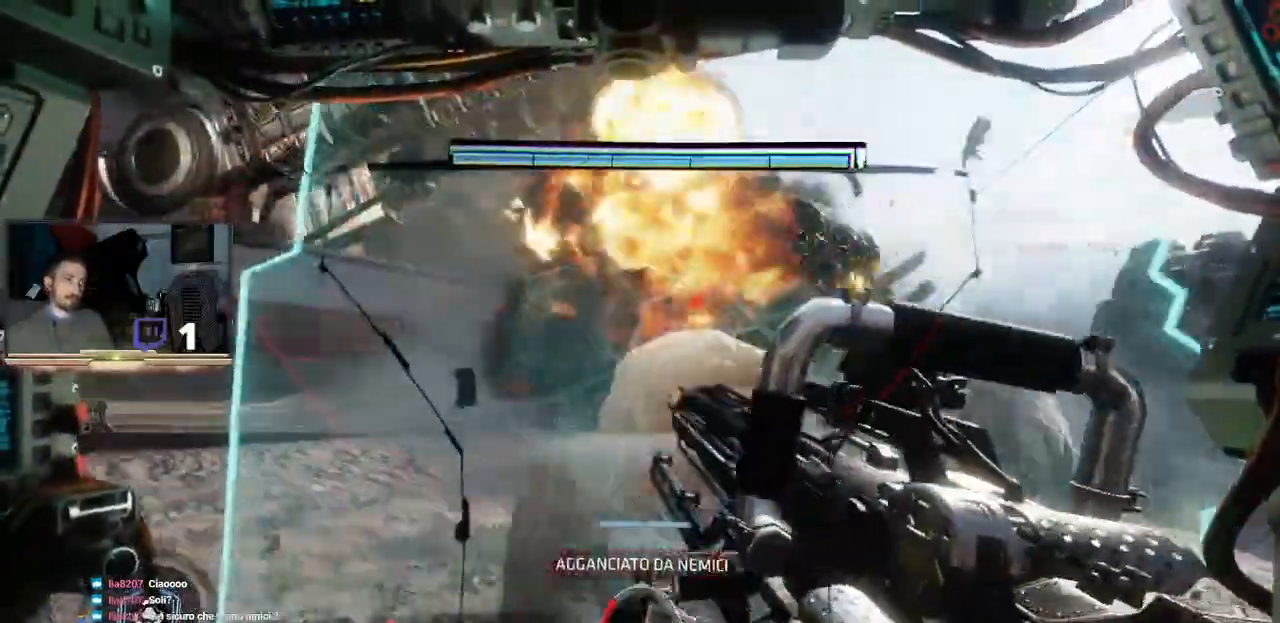
{"buttons": ["L1", "L3"], "left_stick": "left", "right_stick": "right", "events": [[167, "right_stick", "right"]]}
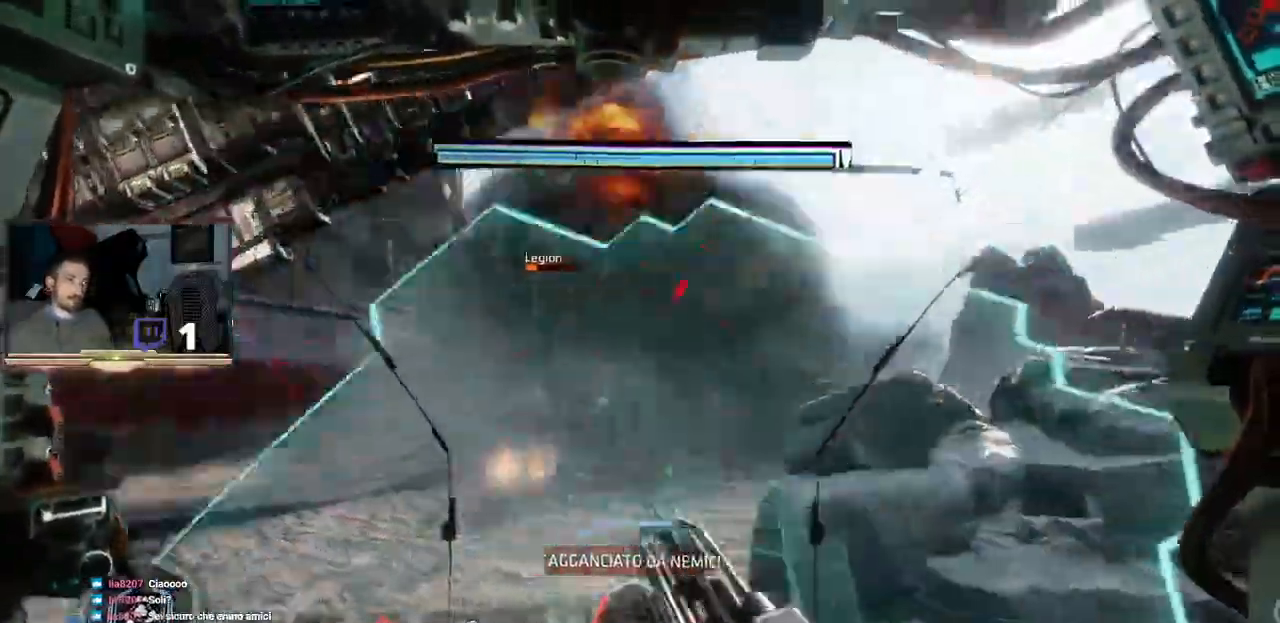
{"buttons": ["L2", "R2", "L3"], "left_stick": "left", "right_stick": "center", "events": [[33, "L3", "up"], [100, "right_stick", "down-right"], [133, "L1", "up"], [233, "right_stick", "center"], [333, "R2", "down"], [367, "L2", "down"], [500, "L3", "down"]]}
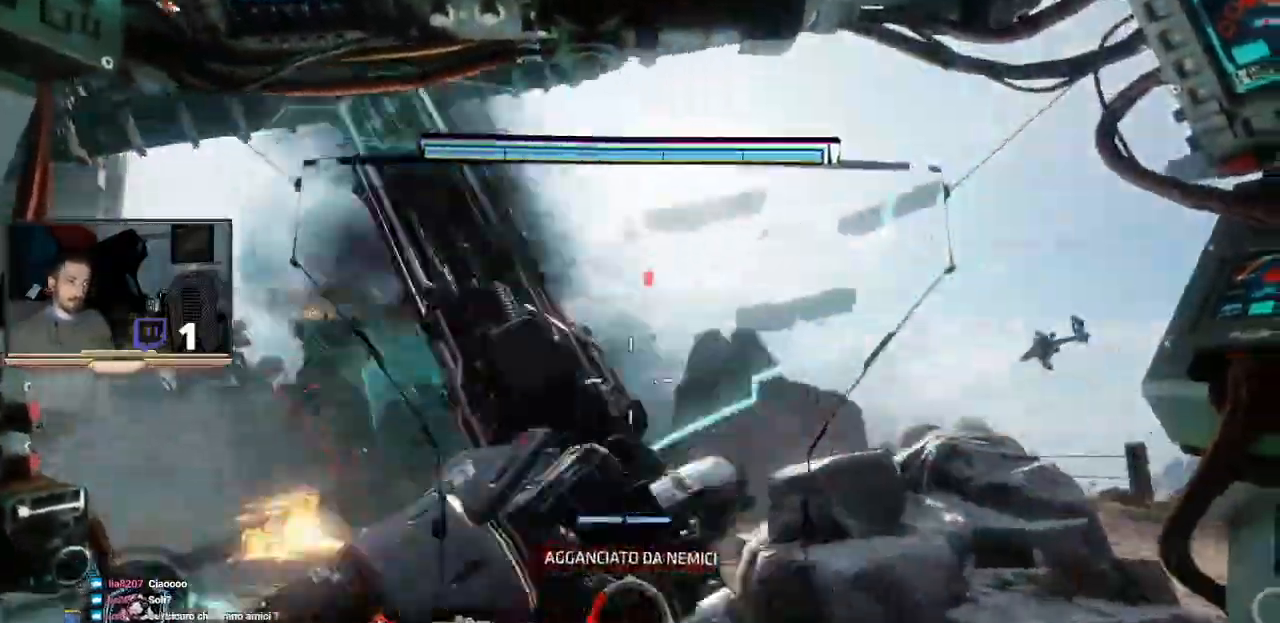
{"buttons": ["L2", "R2", "L3"], "left_stick": "down", "right_stick": "center", "events": [[333, "left_stick", "down-left"], [433, "left_stick", "down"]]}
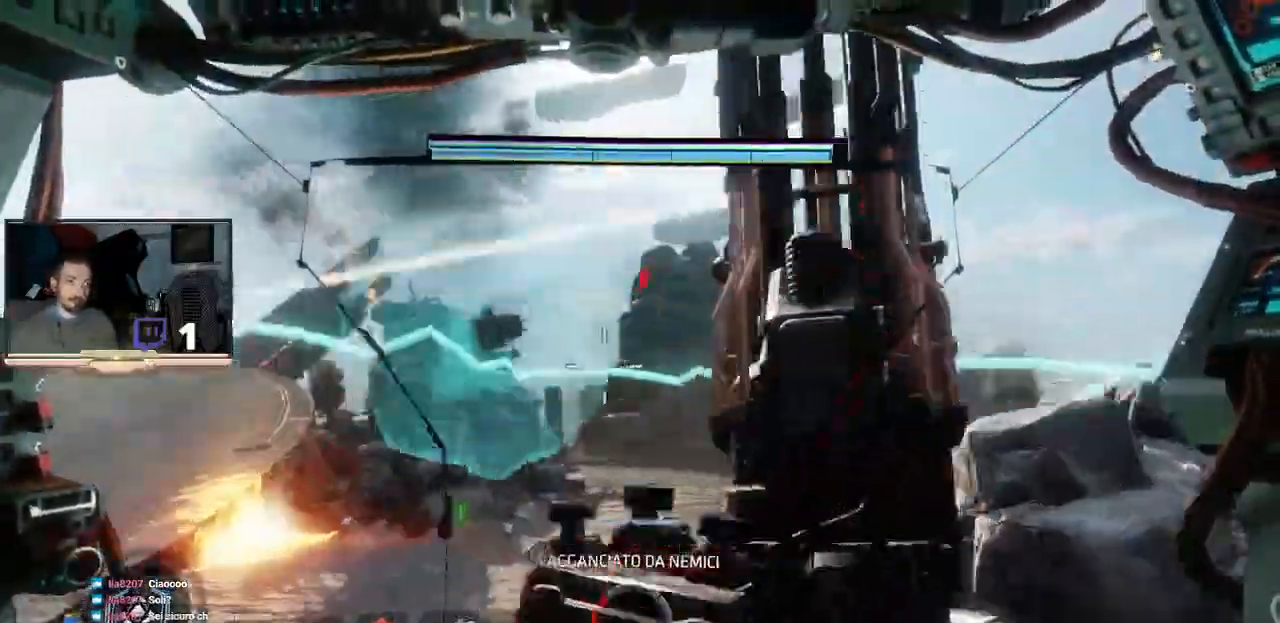
{"buttons": ["L2", "R2"], "left_stick": "down-left", "right_stick": "center", "events": [[167, "right_stick", "up-right"], [267, "L3", "up"], [300, "left_stick", "left"], [300, "right_stick", "center"], [500, "left_stick", "down-left"]]}
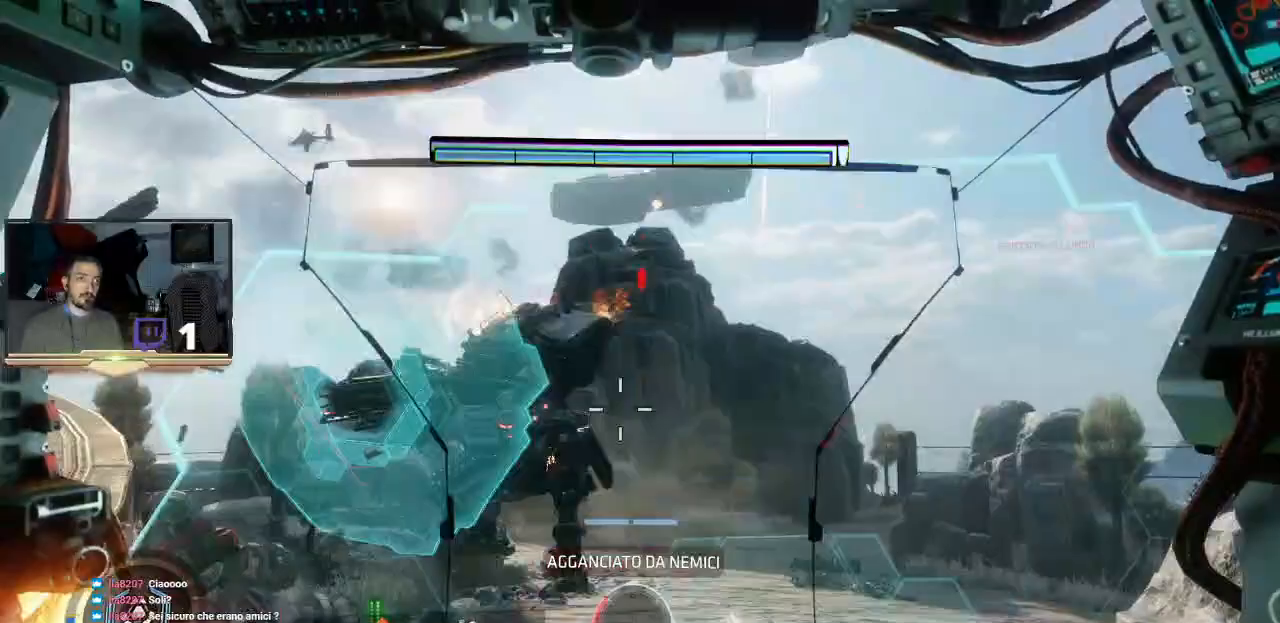
{"buttons": ["L2", "R2"], "left_stick": "down-left", "right_stick": "down-left", "events": [[33, "right_stick", "down-left"], [100, "L1", "down"], [167, "right_stick", "center"], [200, "L1", "up"], [333, "L1", "down"], [433, "right_stick", "down-left"], [467, "L1", "up"]]}
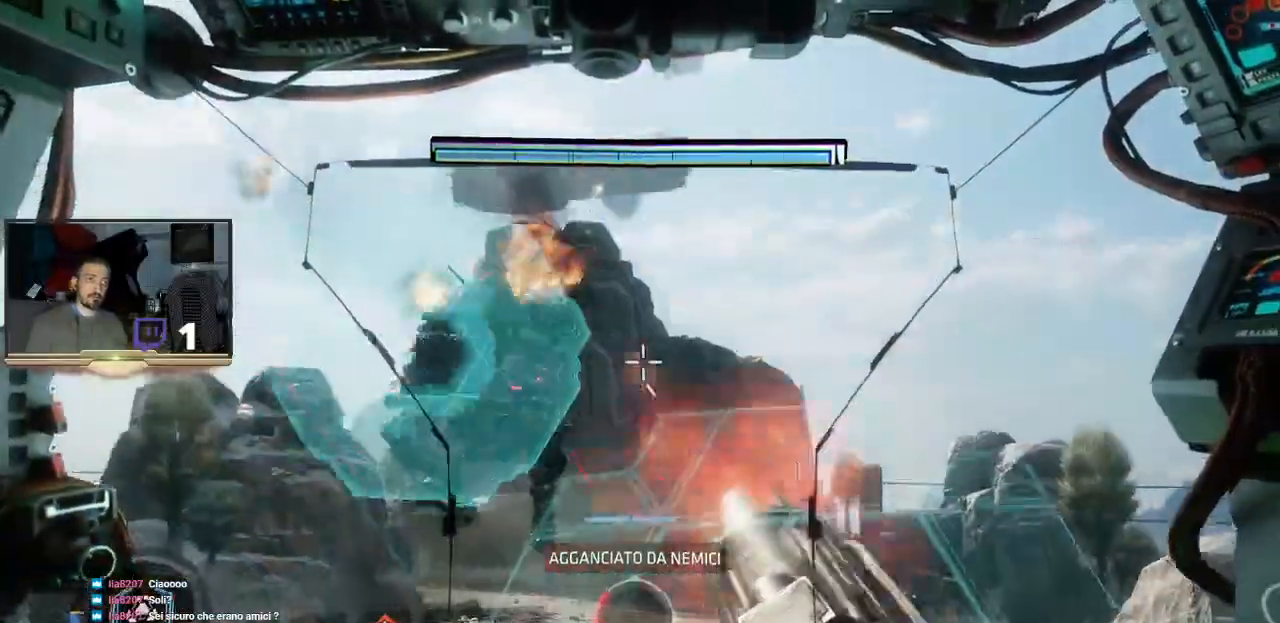
{"buttons": ["L2", "R2"], "left_stick": "down", "right_stick": "left", "events": [[67, "right_stick", "center"], [133, "left_stick", "down"], [400, "right_stick", "left"]]}
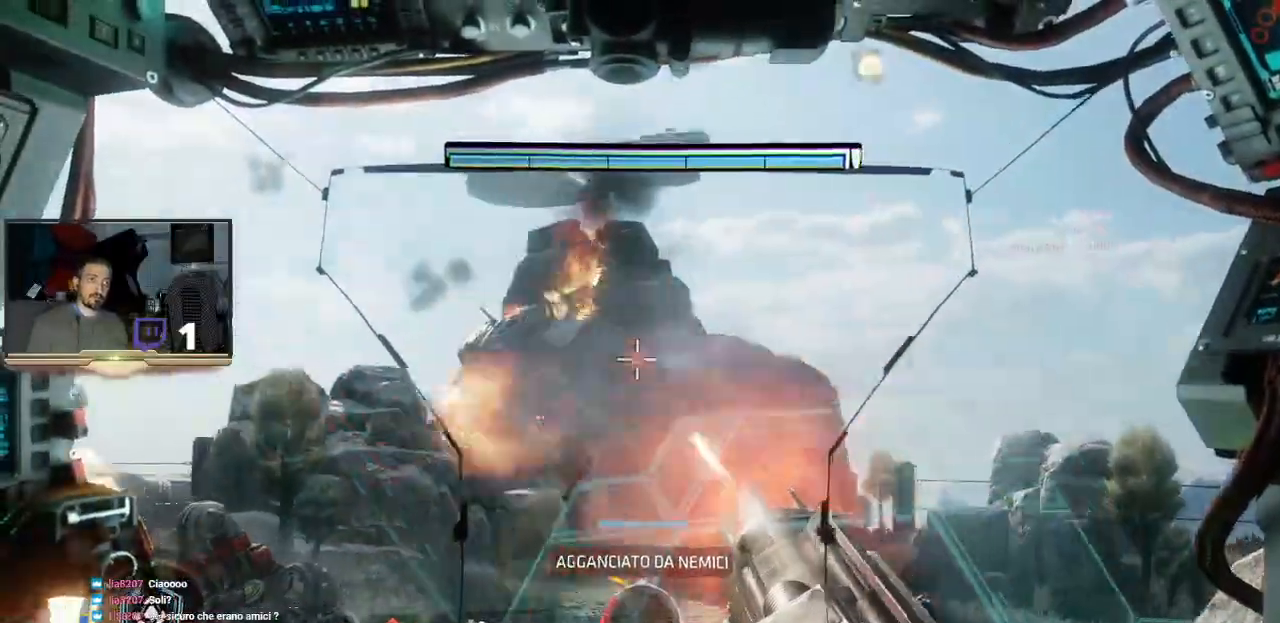
{"buttons": ["L2", "R2", "L3"], "left_stick": "down-right", "right_stick": "up-left", "events": [[100, "left_stick", "down-right"], [100, "right_stick", "center"], [167, "L3", "down"], [333, "right_stick", "up-left"]]}
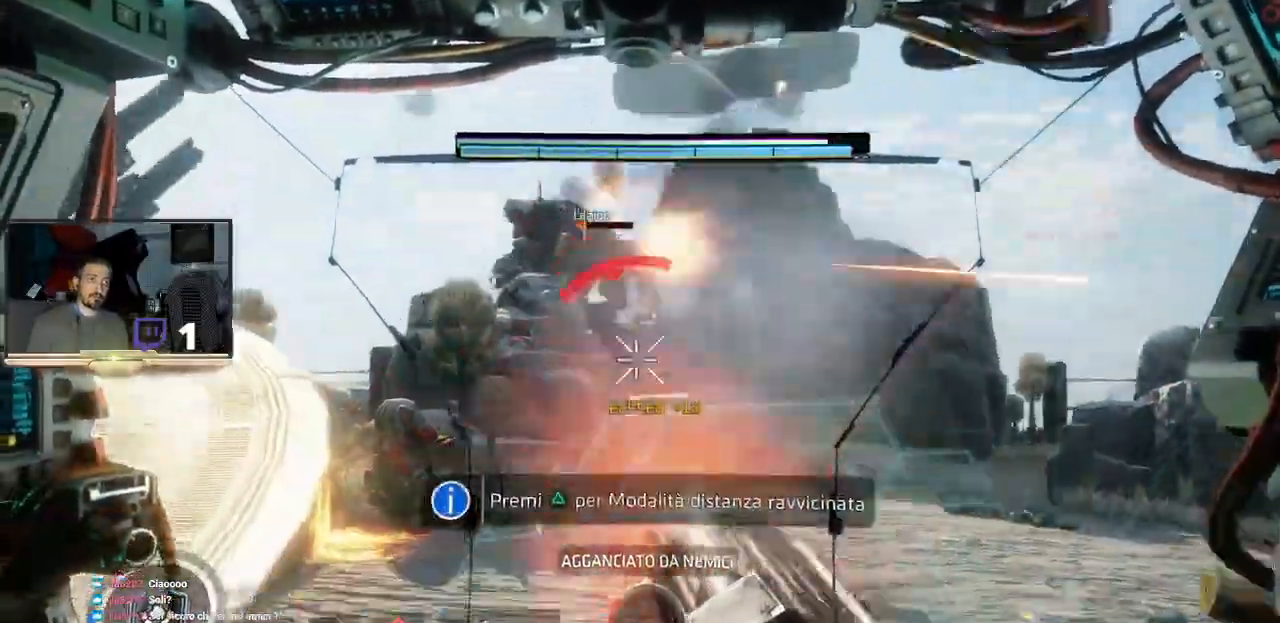
{"buttons": ["L2", "R2", "L3"], "left_stick": "down-right", "right_stick": "left"}
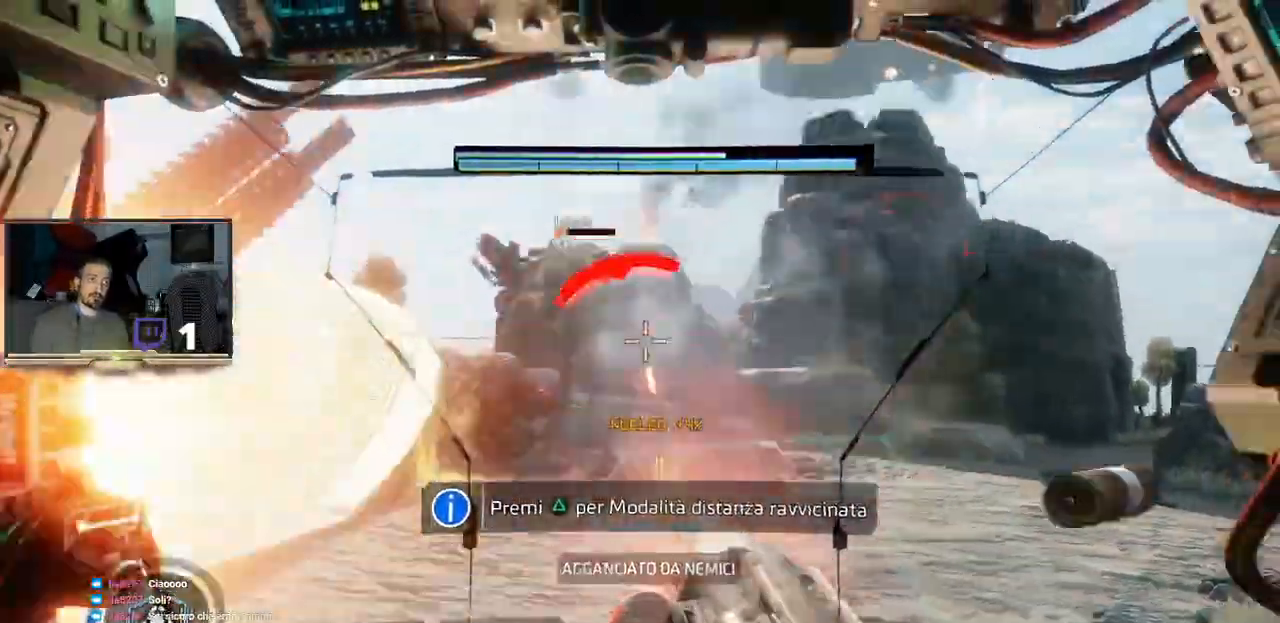
{"buttons": ["L2", "R2"], "left_stick": "right", "right_stick": "right", "events": [[233, "right_stick", "center"], [300, "L3", "up"], [300, "left_stick", "right"], [367, "R1", "down"], [433, "right_stick", "right"], [467, "R1", "up"]]}
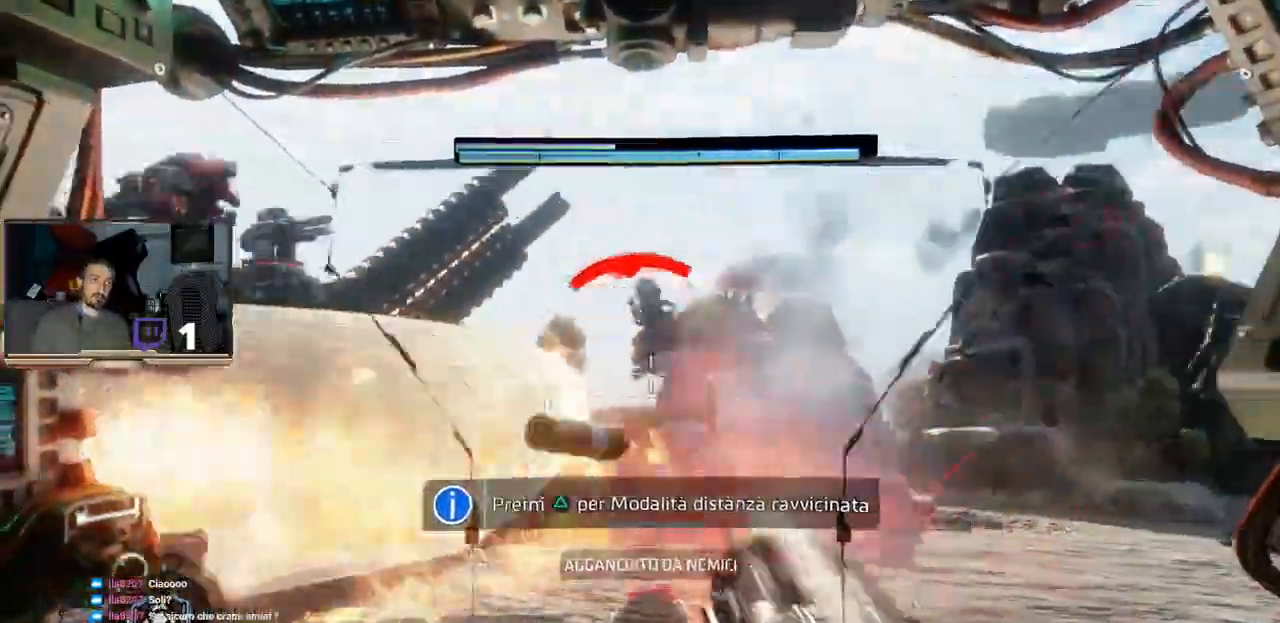
{"buttons": ["L2", "R2"], "left_stick": "right", "right_stick": "left", "events": [[100, "L3", "down"], [167, "right_stick", "left"], [267, "L3", "up"]]}
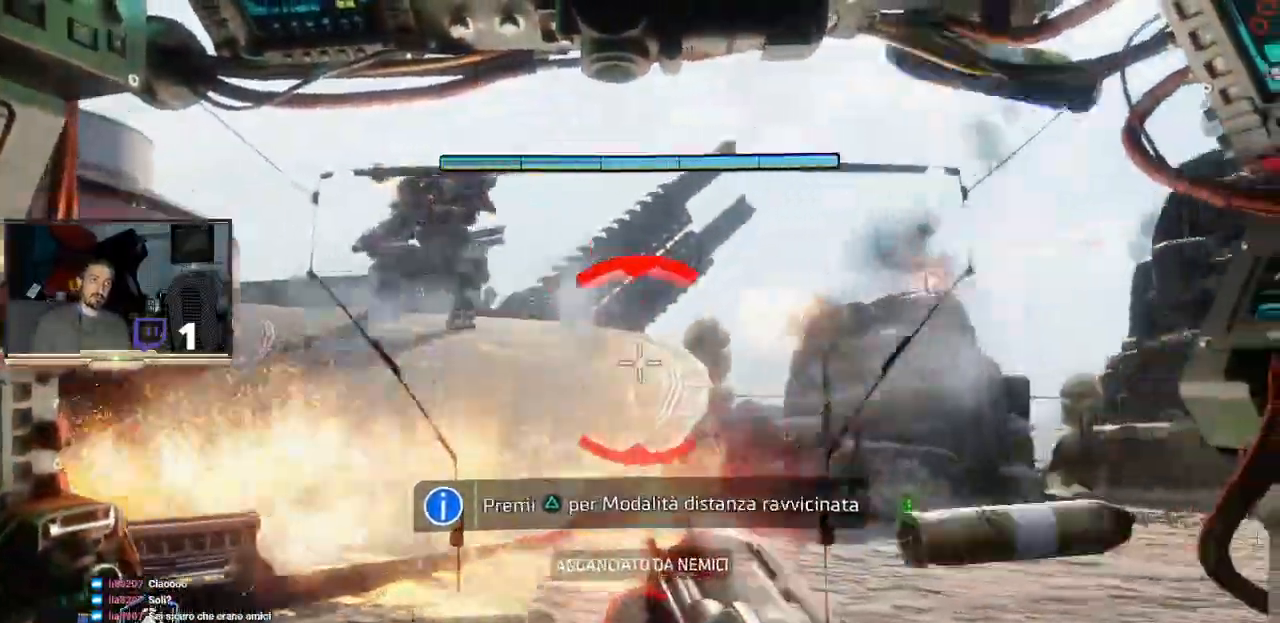
{"buttons": ["L2", "R2"], "left_stick": "right", "right_stick": "up", "events": [[100, "right_stick", "up-left"], [300, "right_stick", "up"]]}
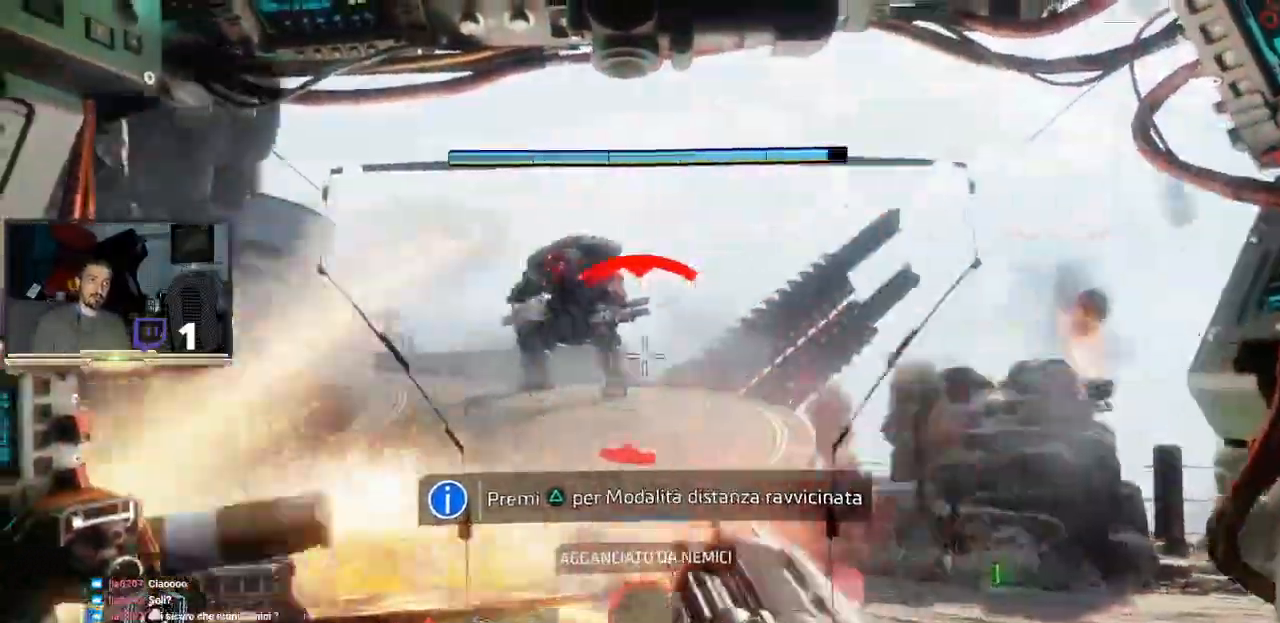
{"buttons": ["L2", "R2"], "left_stick": "right", "right_stick": "center", "events": [[100, "L1", "down"], [100, "right_stick", "center"], [167, "L1", "up"], [200, "right_stick", "right"], [333, "right_stick", "center"]]}
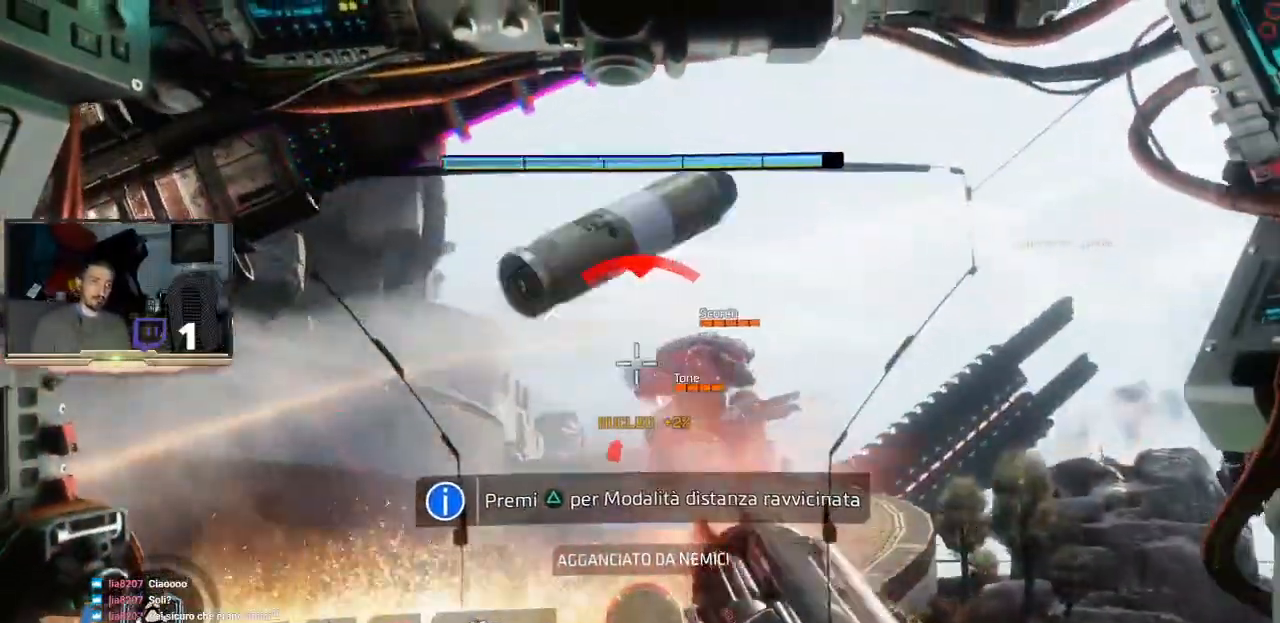
{"buttons": ["TRIANGLE", "L2", "R2", "L3"], "left_stick": "right", "right_stick": "center", "events": [[400, "TRIANGLE", "down"], [467, "L3", "down"]]}
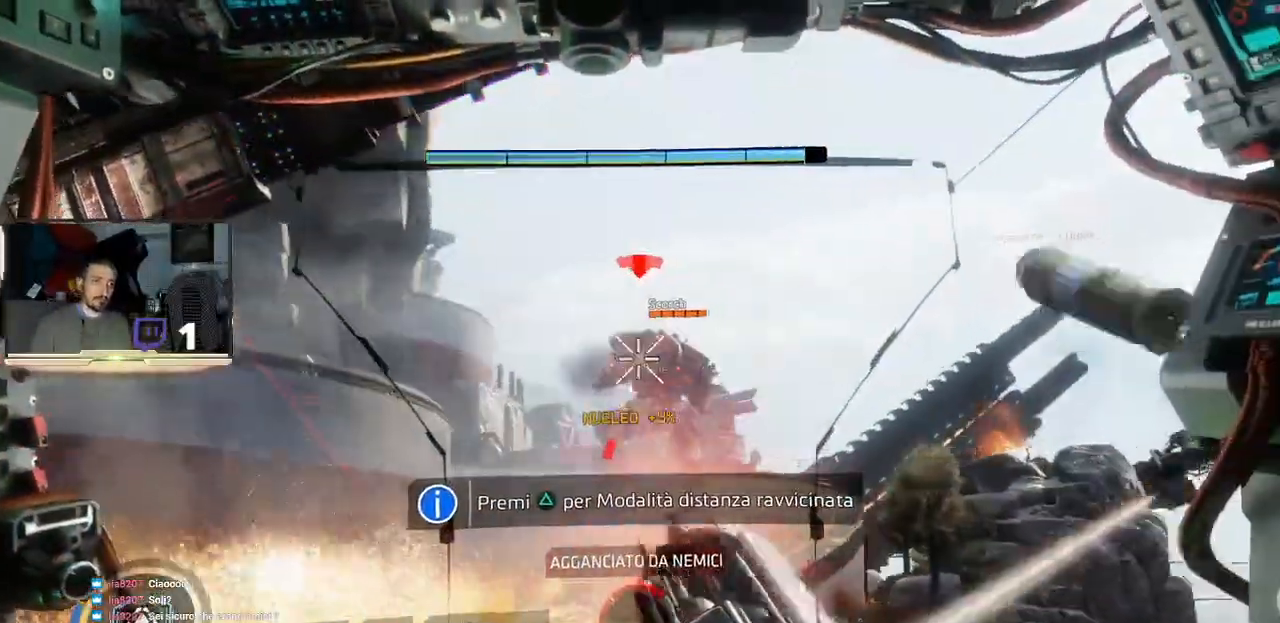
{"buttons": [], "left_stick": "left", "right_stick": "center", "events": [[67, "TRIANGLE", "up"], [200, "L3", "up"], [200, "left_stick", "center"], [367, "L2", "up"], [467, "R2", "up"], [467, "left_stick", "left"]]}
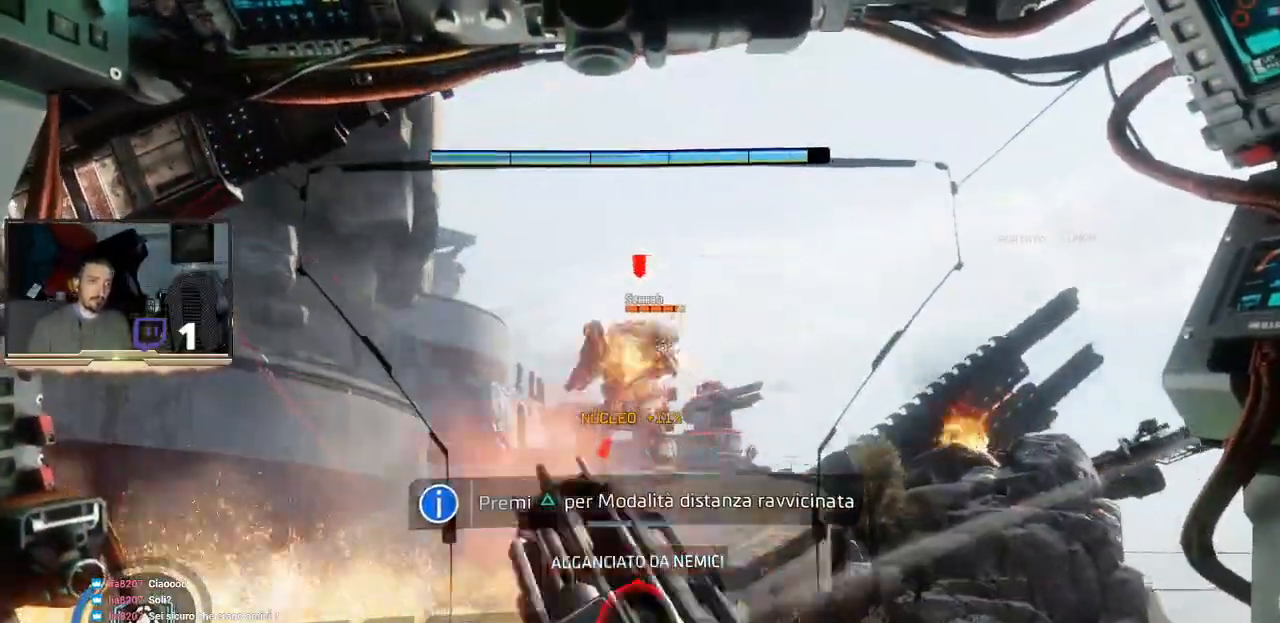
{"buttons": [], "left_stick": "up", "right_stick": "center", "events": [[133, "left_stick", "up-left"], [267, "left_stick", "up"]]}
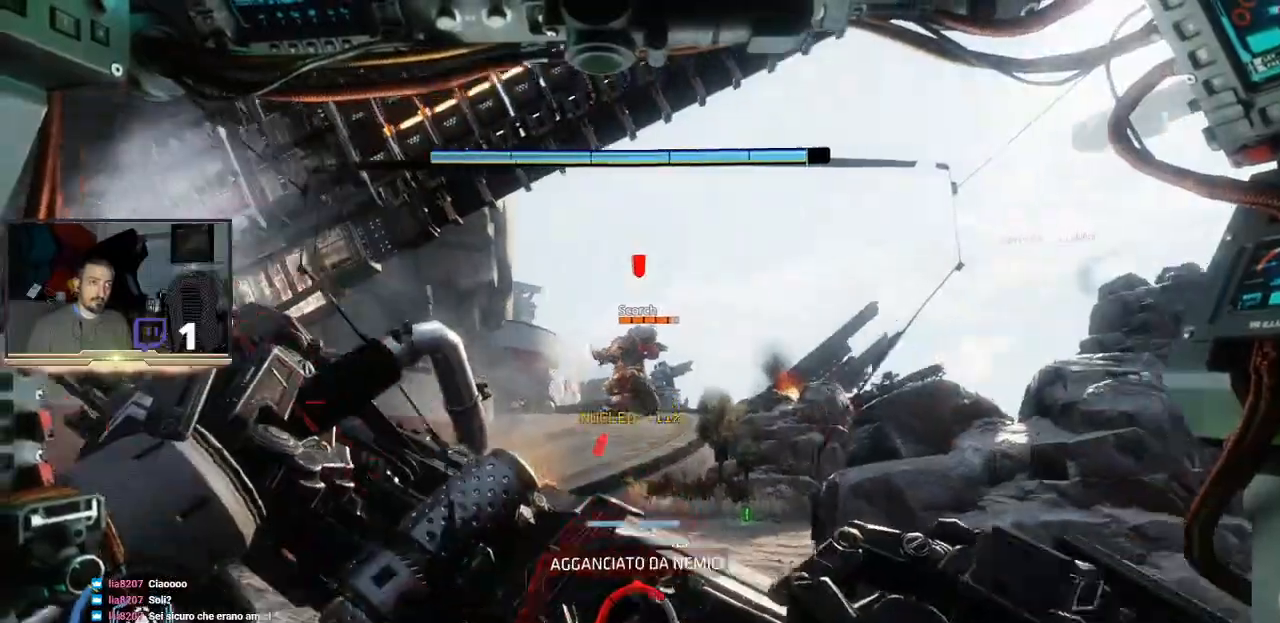
{"buttons": [], "left_stick": "up", "right_stick": "center", "events": [[167, "R2", "down"], [467, "R2", "up"]]}
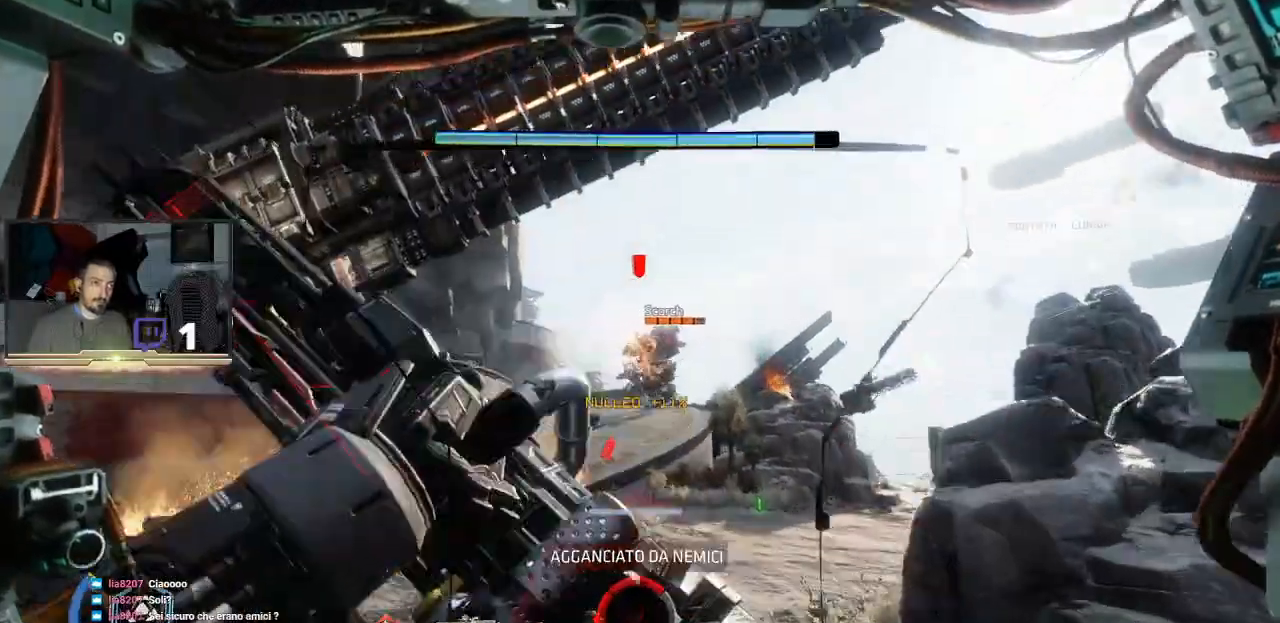
{"buttons": [], "left_stick": "up", "right_stick": "center", "events": [[133, "TRIANGLE", "down"], [467, "TRIANGLE", "up"]]}
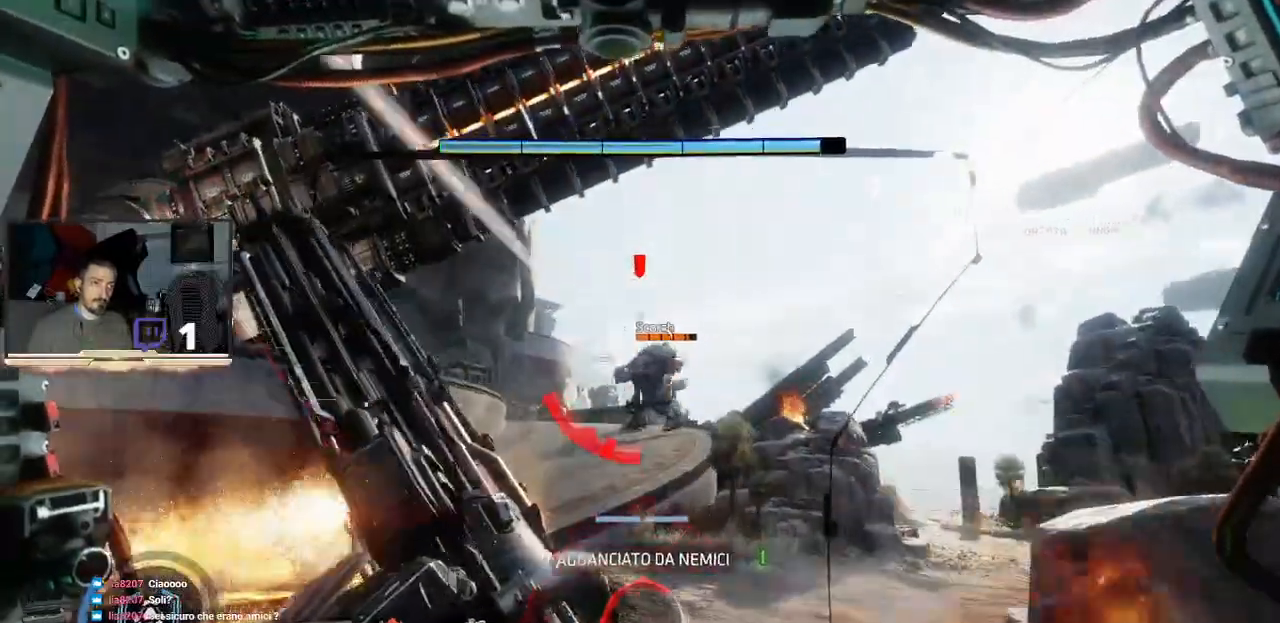
{"buttons": ["L3"], "left_stick": "up", "right_stick": "down-right", "events": [[167, "L3", "down"], [500, "right_stick", "down-right"]]}
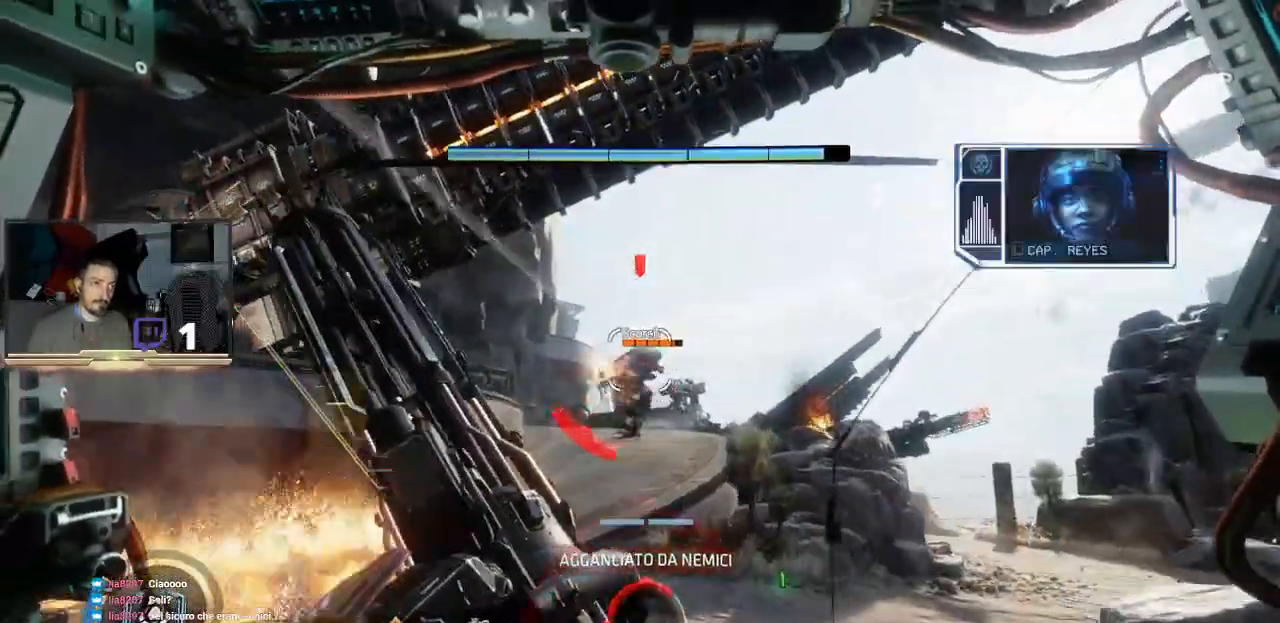
{"buttons": ["L3"], "left_stick": "up", "right_stick": "center", "events": [[167, "right_stick", "center"]]}
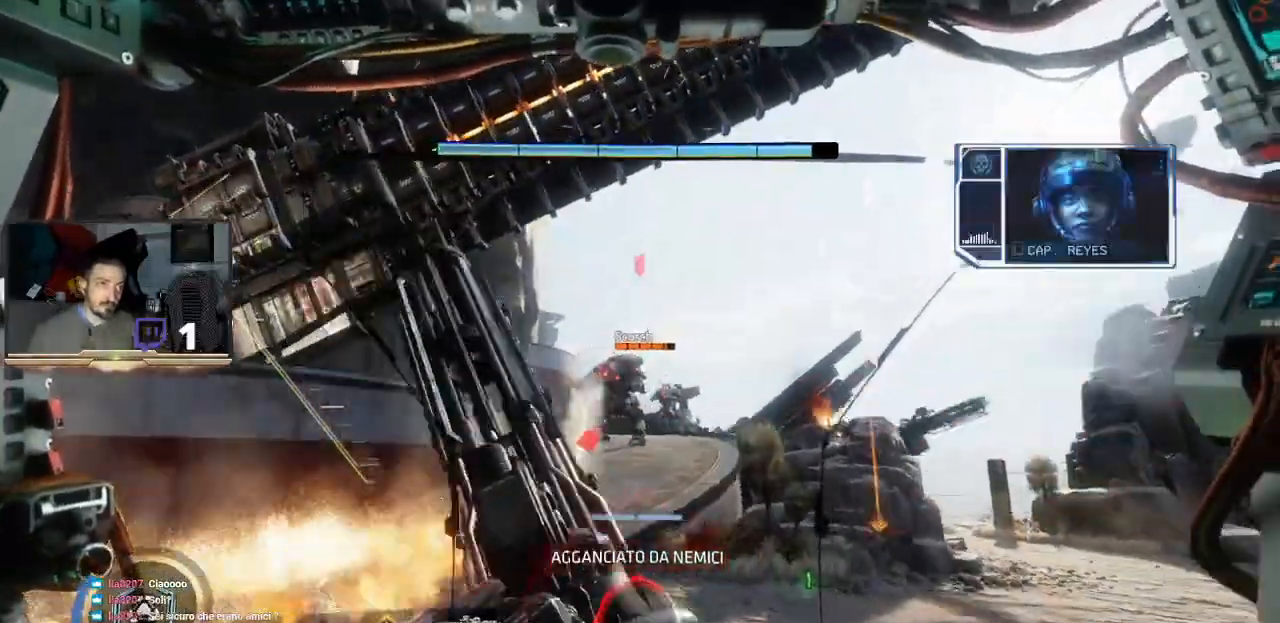
{"buttons": ["R2", "L3"], "left_stick": "up", "right_stick": "center", "events": [[67, "right_stick", "right"], [233, "right_stick", "center"], [267, "R2", "down"], [300, "R1", "down"], [467, "R1", "up"]]}